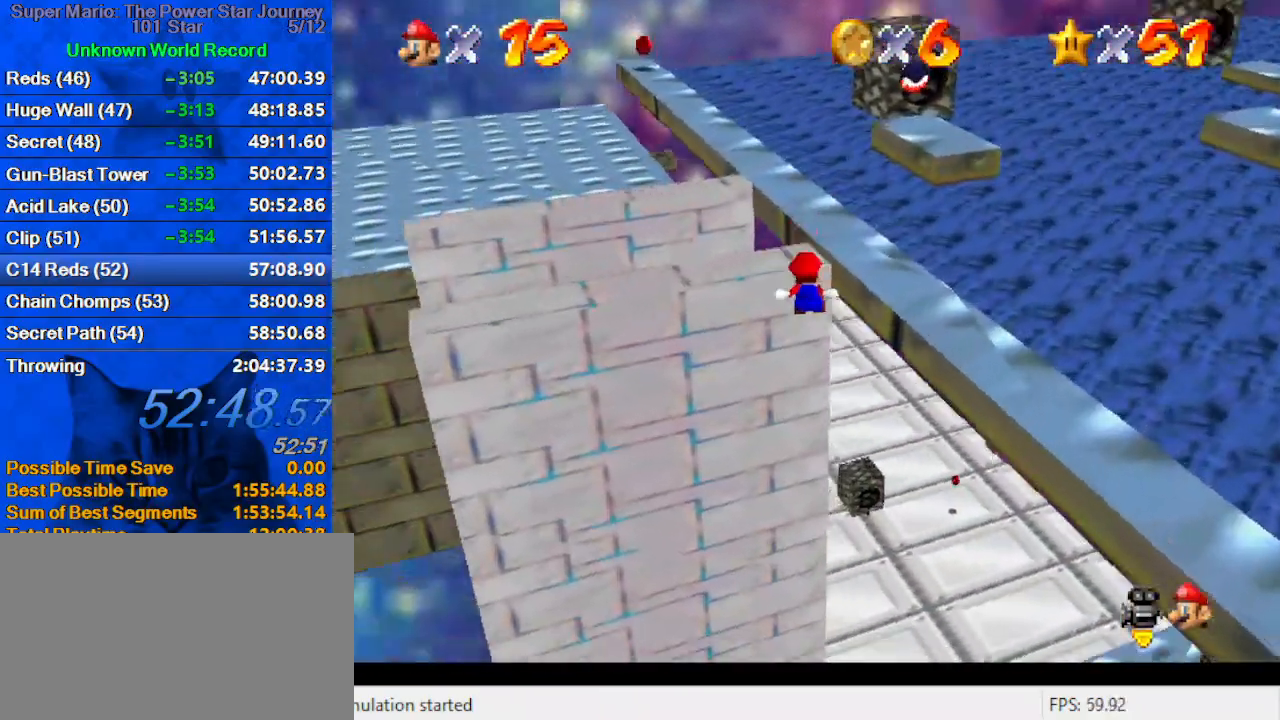
Gameplay with keyboard; each line is a JSON object with the keys held at the frame after it. "events" lists presses ("down") and releases ("up") of "a", "c", "ctrl", "d", "down", "left", "return", "right", "s", "shift", "up", "w", "x" and "y" between this image and that frame as [ms after this image, input, new state], when the widget could be followed in between. No other keys are recorded. Mouse input is not recorded.
{"keys": ["up"], "events": [[167, "shift", "down"], [234, "shift", "up"], [234, "up", "down"]]}
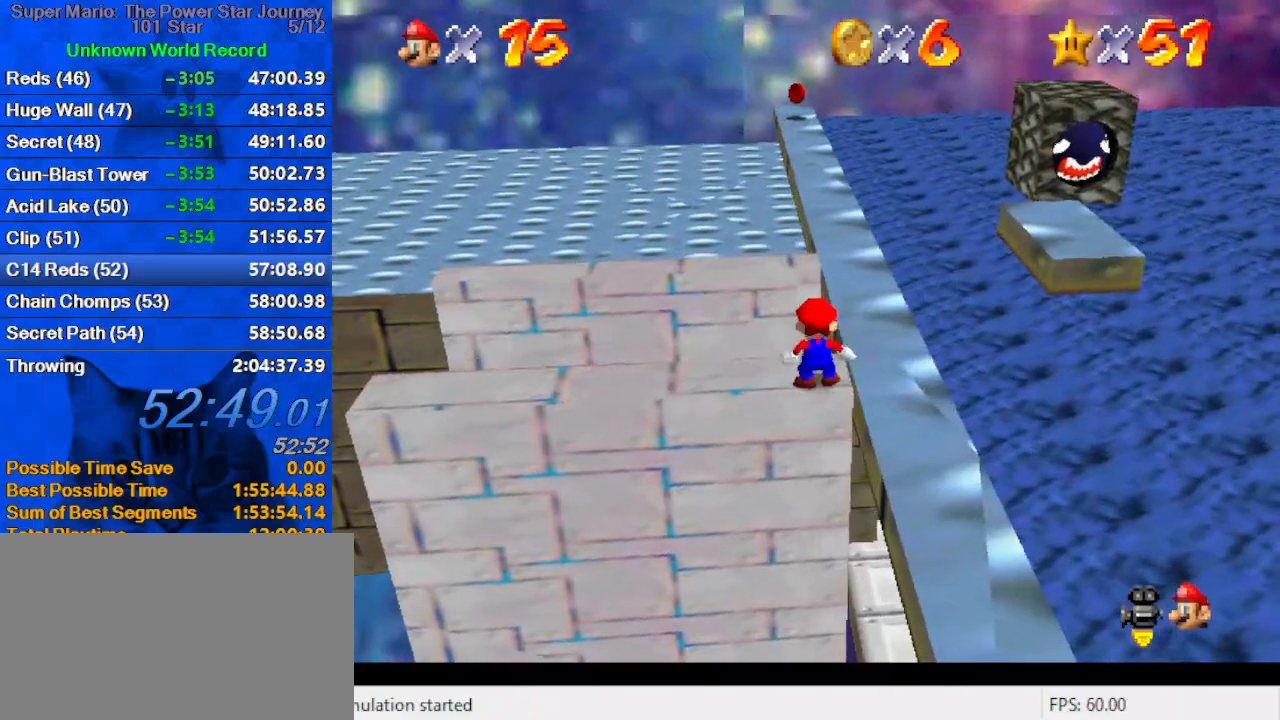
{"keys": ["right", "shift", "up"], "events": [[267, "shift", "down"], [500, "right", "down"]]}
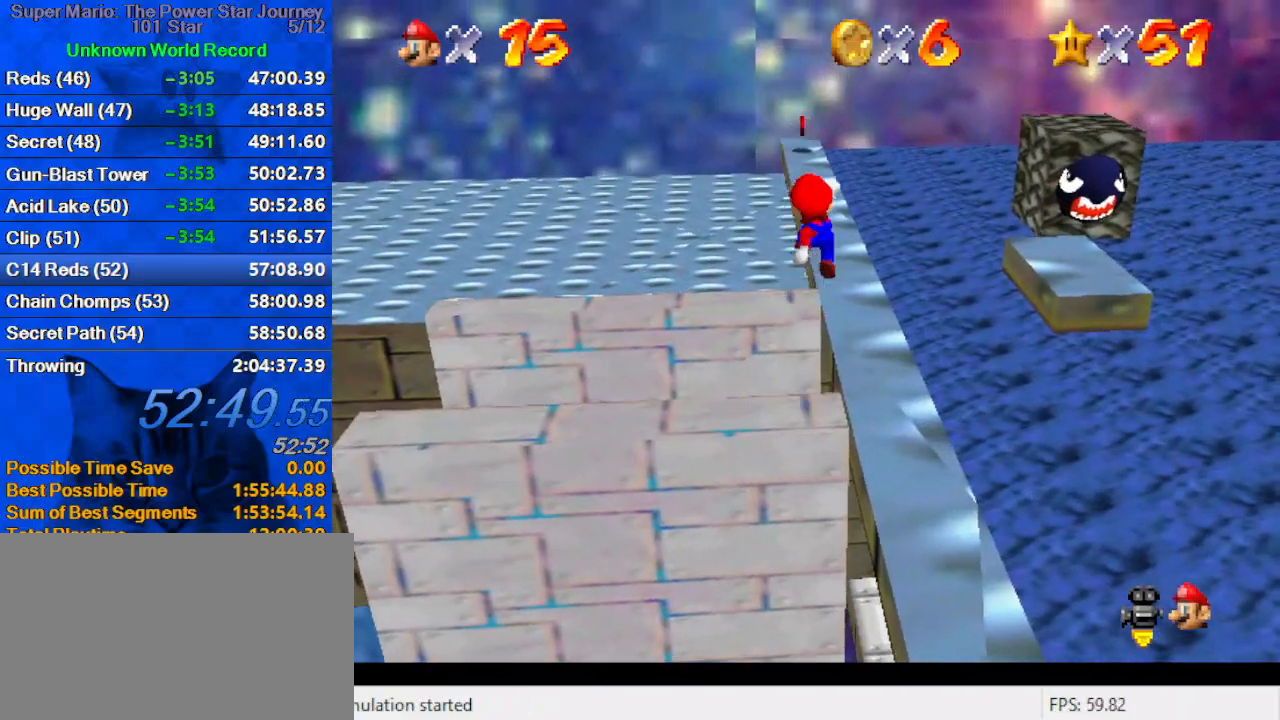
{"keys": ["up"], "events": [[267, "right", "up"], [267, "shift", "up"]]}
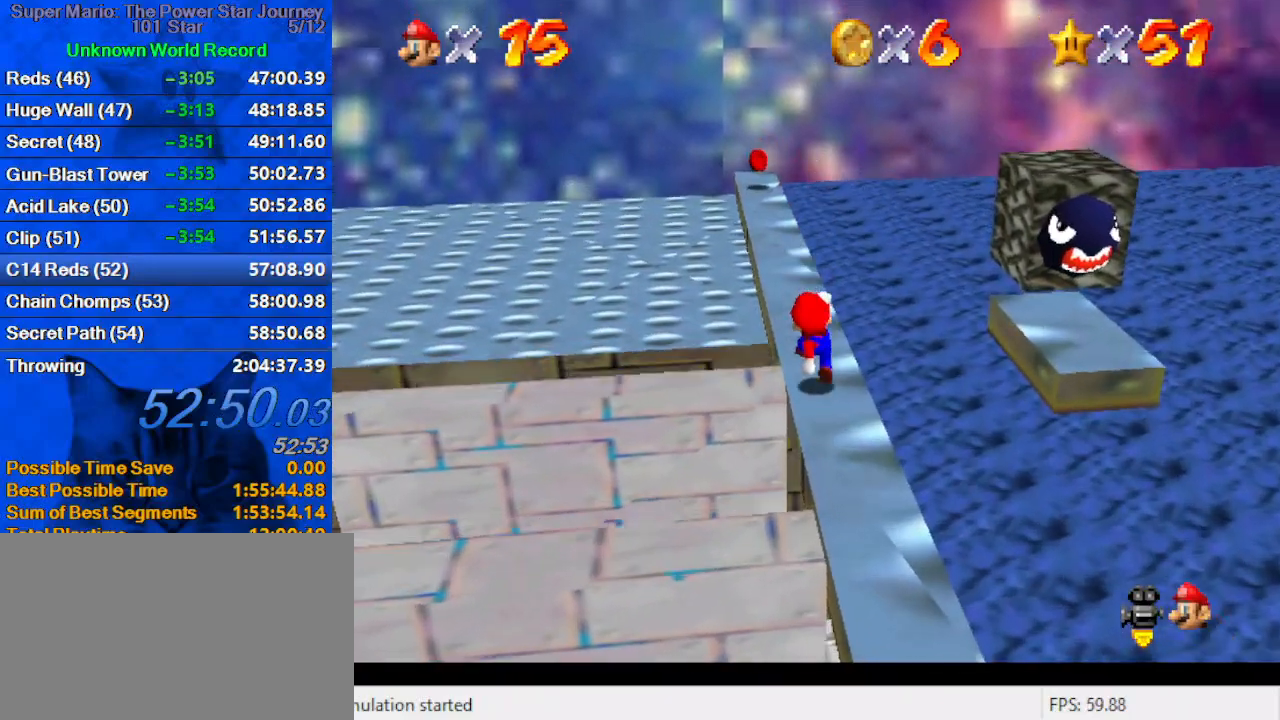
{"keys": ["up"], "events": [[100, "shift", "down"], [167, "shift", "up"], [200, "left", "down"], [434, "left", "up"]]}
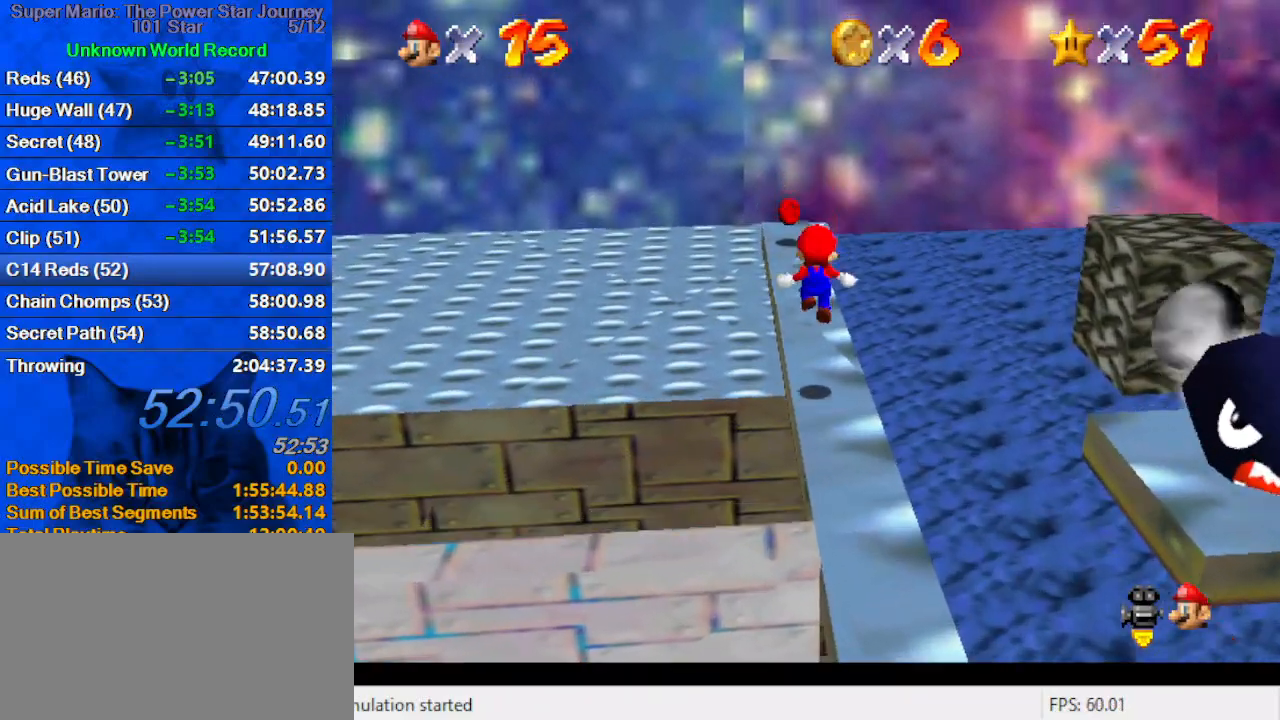
{"keys": ["left"], "events": [[67, "ctrl", "down"], [167, "ctrl", "up"], [267, "ctrl", "down"], [267, "shift", "down"], [267, "up", "up"], [400, "ctrl", "up"], [400, "left", "down"], [400, "shift", "up"]]}
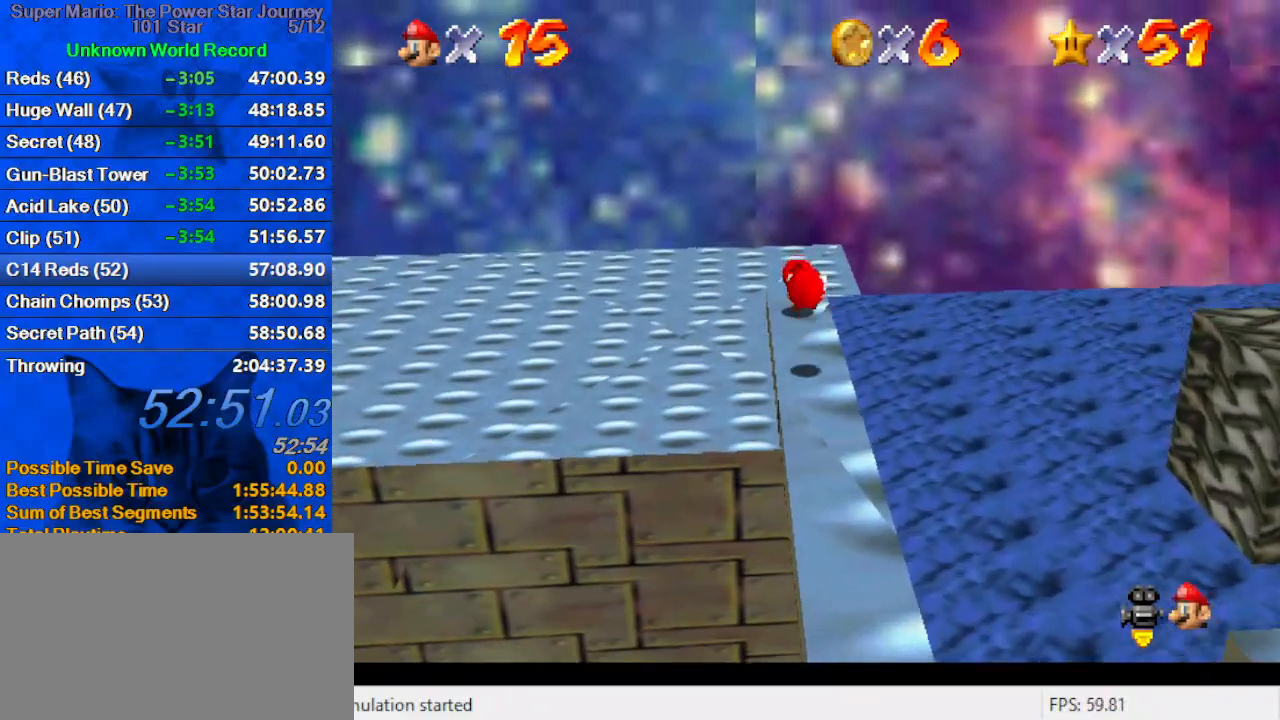
{"keys": ["right", "up"], "events": [[100, "left", "up"], [234, "right", "down"], [234, "up", "down"], [367, "shift", "down"], [500, "shift", "up"]]}
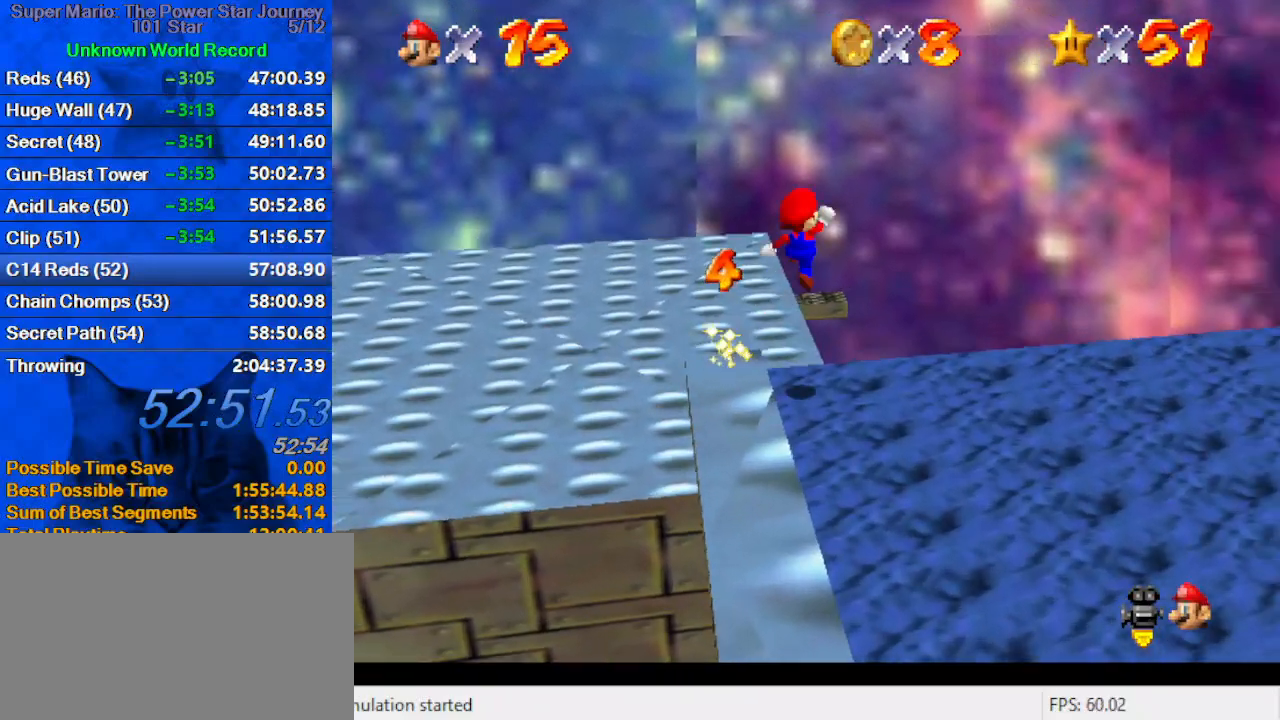
{"keys": ["right", "up"], "events": [[134, "w", "down"], [267, "w", "up"]]}
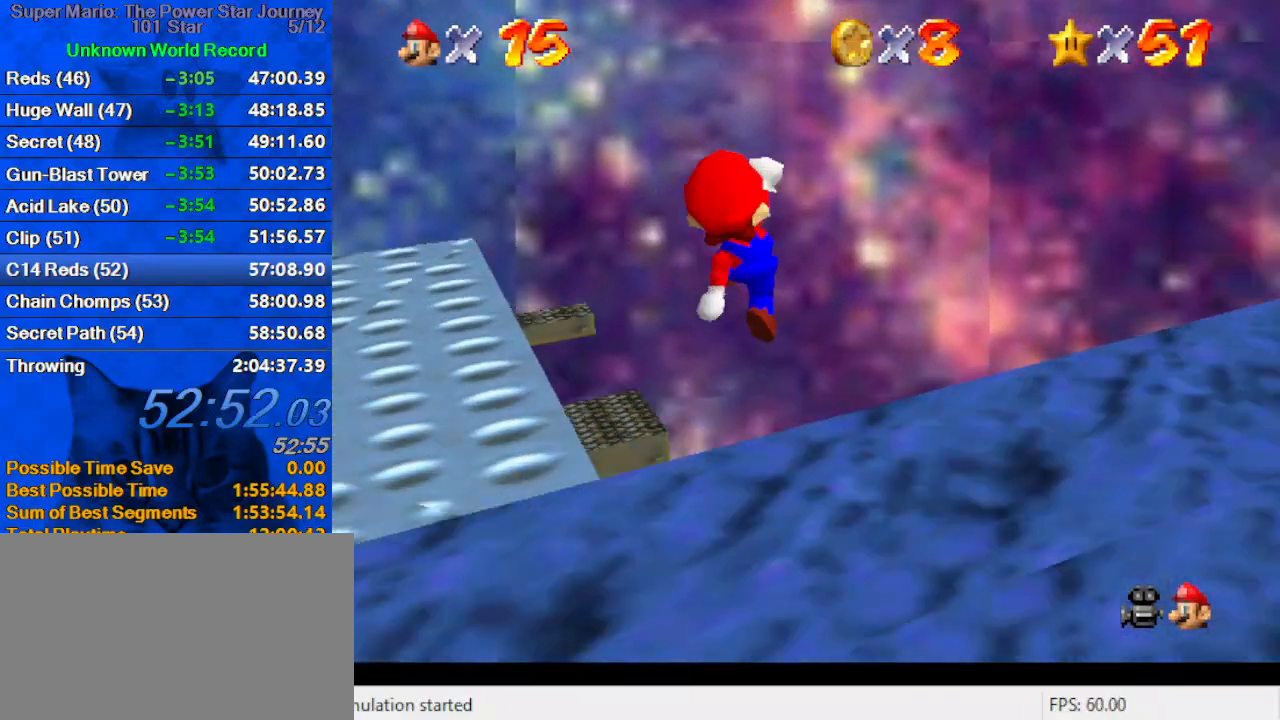
{"keys": ["up"], "events": [[400, "right", "up"]]}
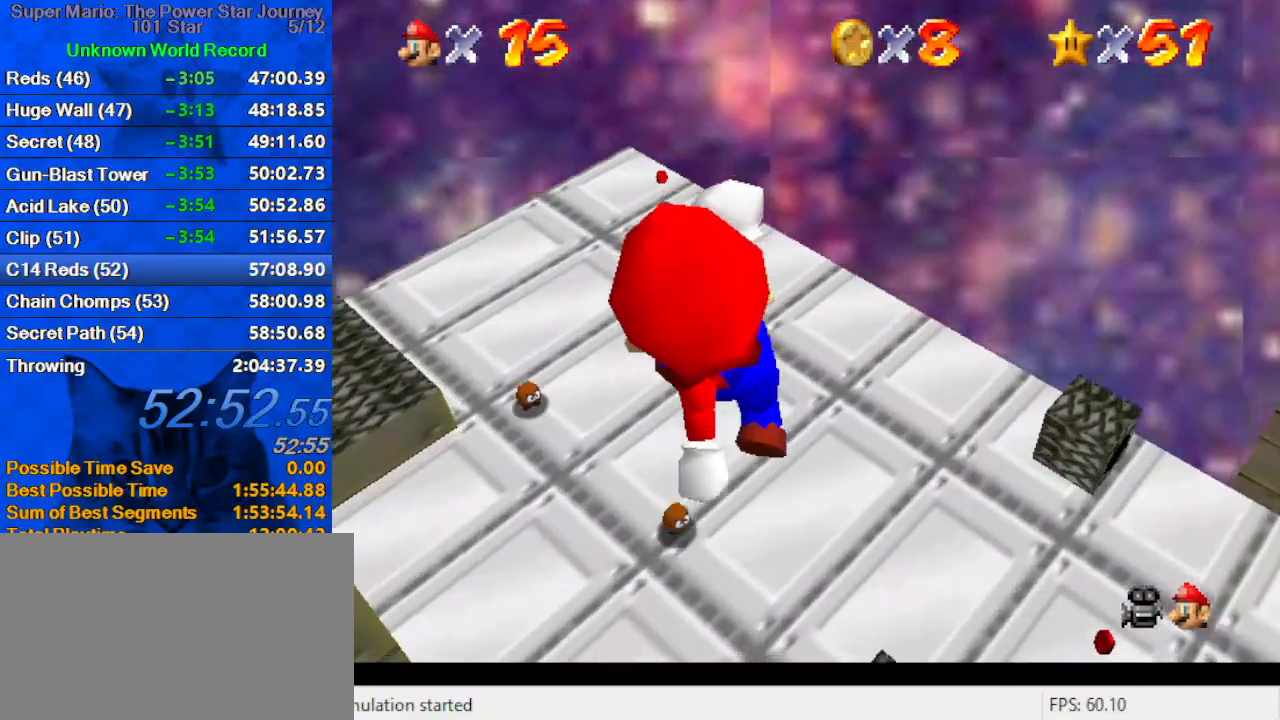
{"keys": ["left", "s", "up"], "events": [[300, "left", "down"], [500, "s", "down"]]}
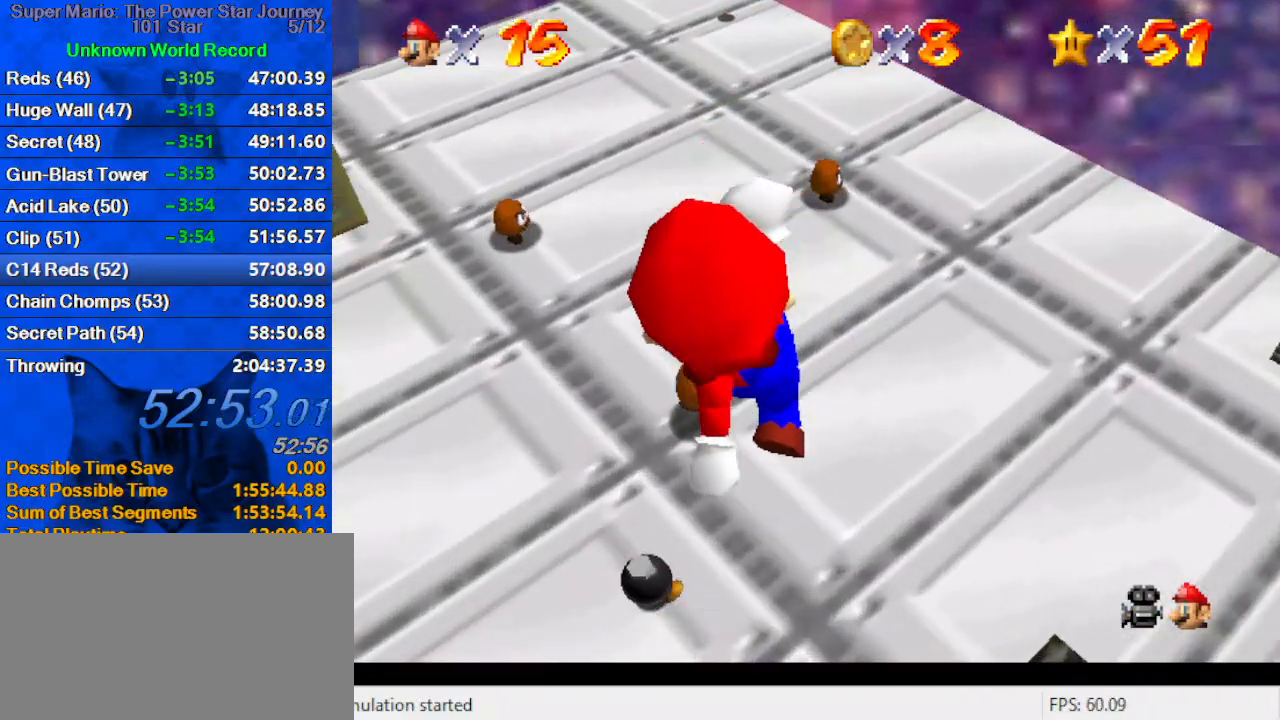
{"keys": ["shift", "up"], "events": [[34, "left", "up"], [134, "s", "up"], [334, "ctrl", "down"], [467, "ctrl", "up"], [500, "shift", "down"]]}
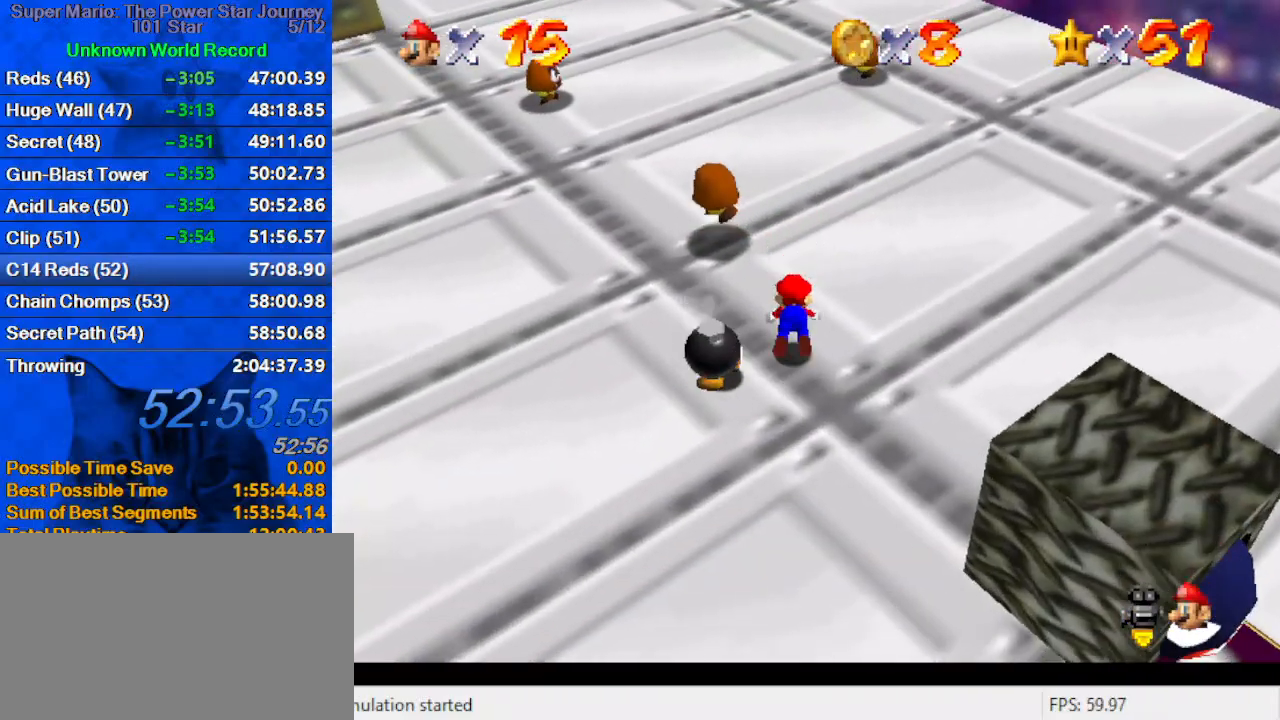
{"keys": ["a", "left", "up"], "events": [[67, "ctrl", "down"], [200, "ctrl", "up"], [200, "shift", "up"], [300, "a", "down"], [334, "a", "up"], [400, "a", "down"], [467, "left", "down"]]}
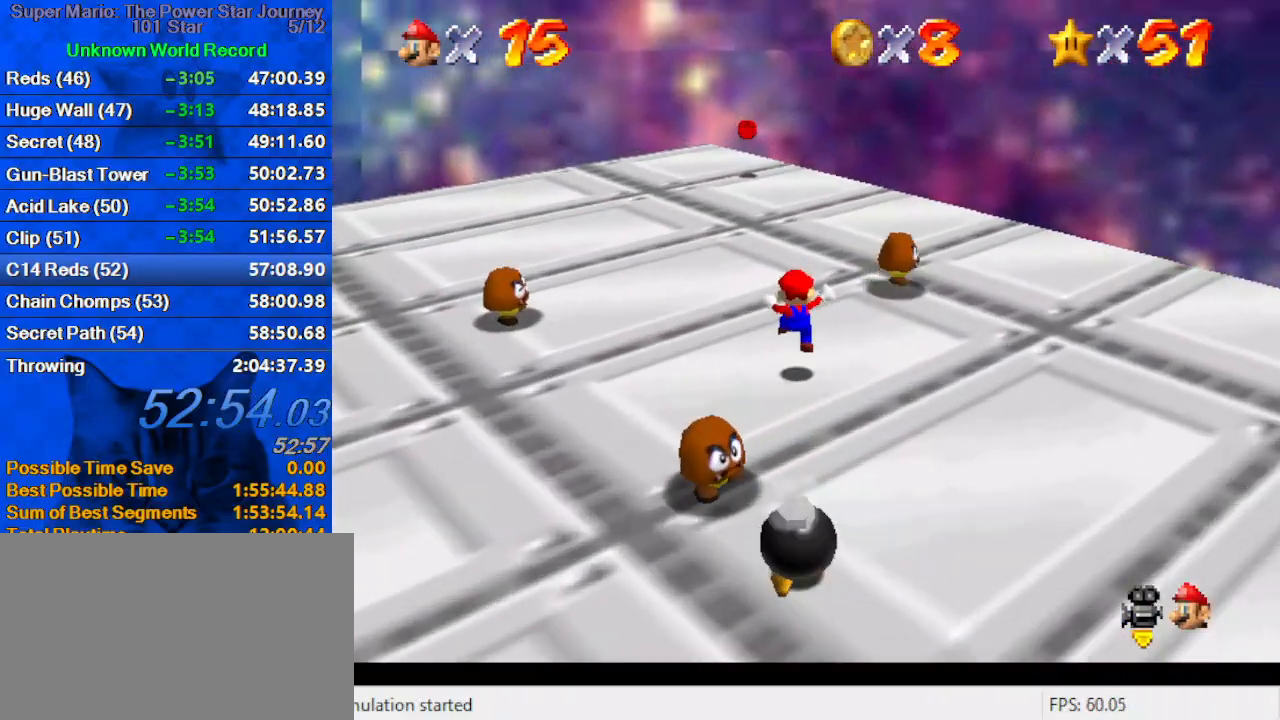
{"keys": ["left", "up"], "events": [[34, "a", "up"], [134, "ctrl", "down"], [167, "left", "up"], [200, "ctrl", "up"], [267, "a", "down"], [400, "a", "up"], [400, "left", "down"]]}
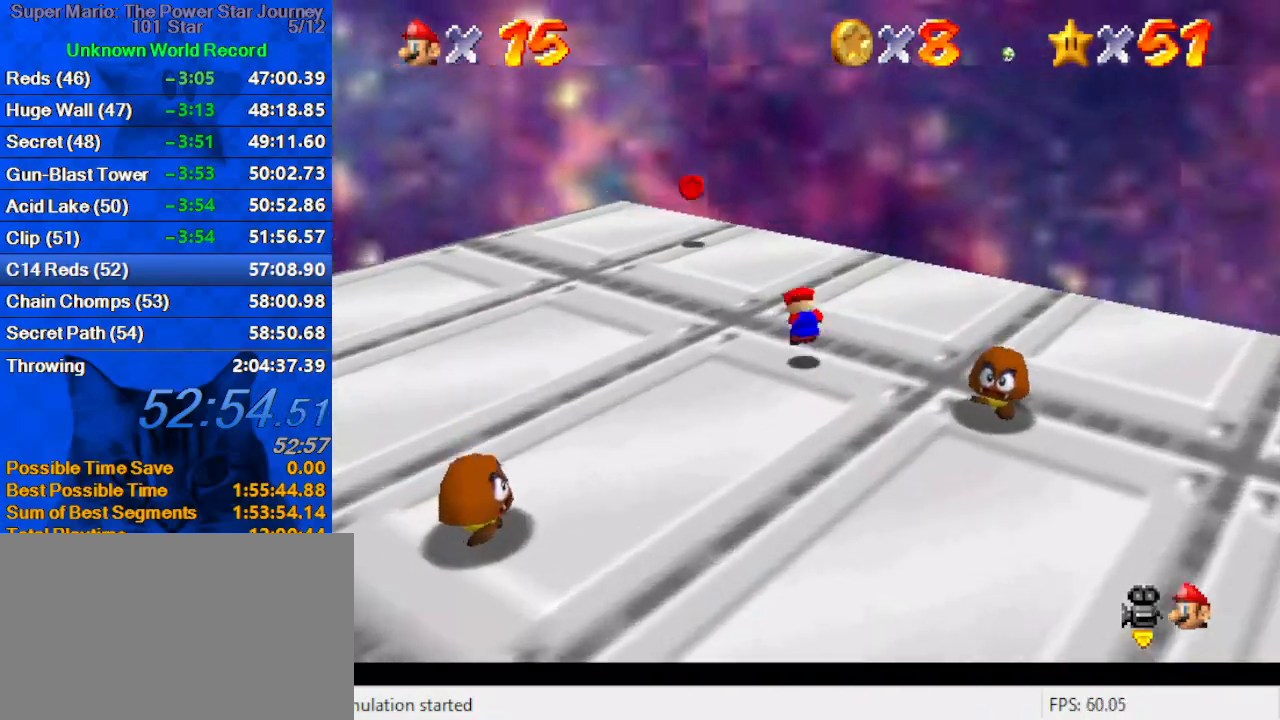
{"keys": ["left", "up"], "events": [[34, "shift", "down"], [67, "a", "down"], [67, "up", "up"], [234, "a", "up"], [234, "shift", "up"], [300, "a", "down"], [300, "up", "down"], [400, "a", "up"]]}
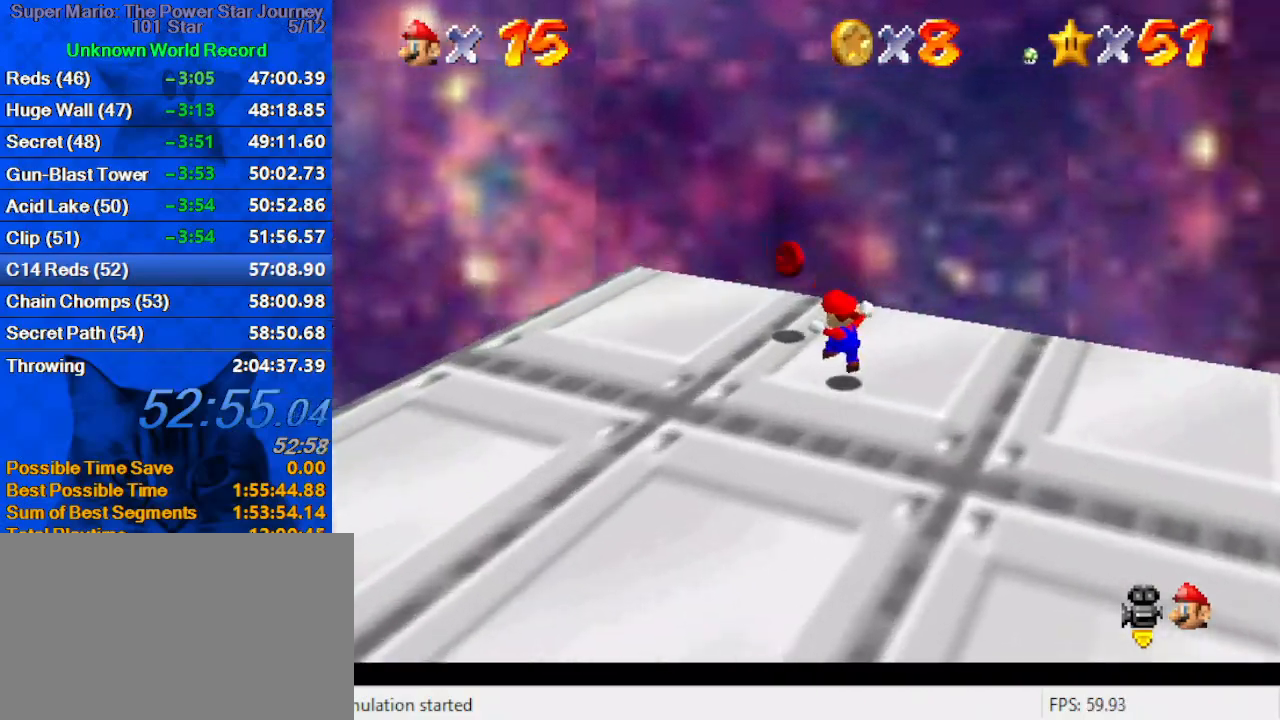
{"keys": ["down", "right"], "events": [[67, "right", "down"], [67, "up", "up"], [100, "down", "down"], [100, "left", "up"], [200, "shift", "down"], [334, "a", "down"], [367, "shift", "up"], [434, "a", "up"]]}
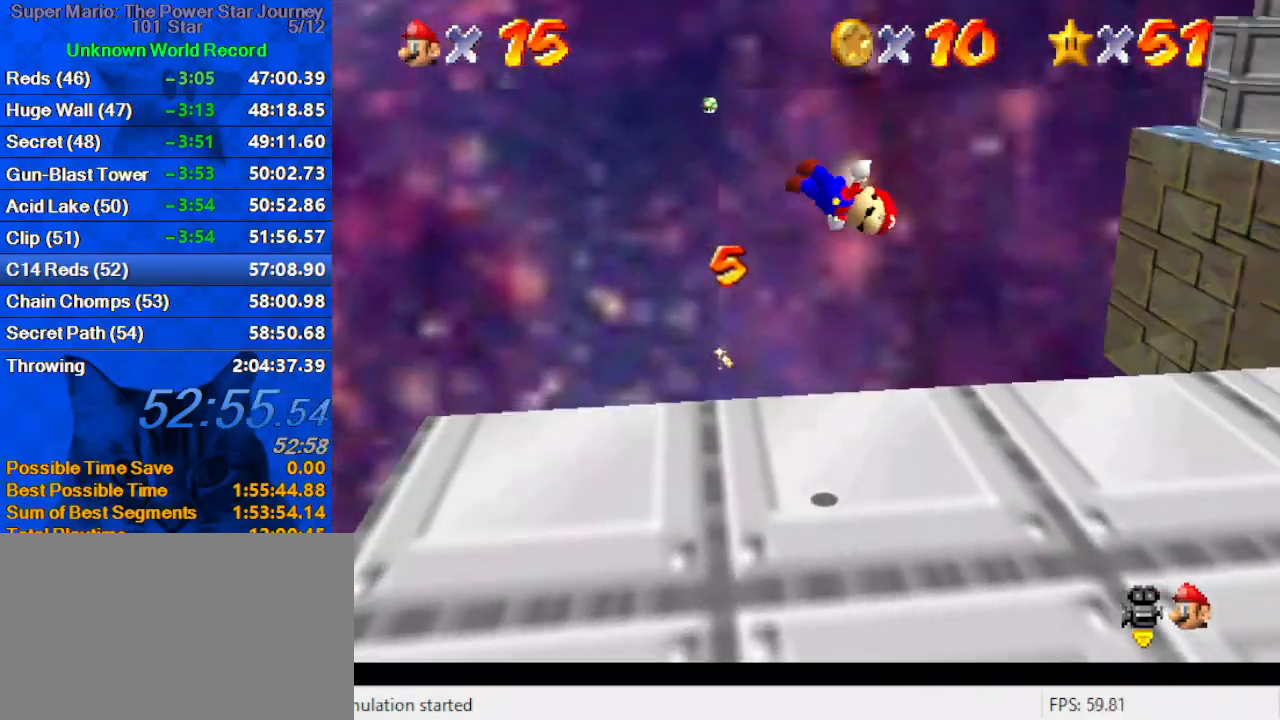
{"keys": ["right", "up"], "events": [[34, "down", "up"], [67, "a", "down"], [200, "a", "up"], [334, "up", "down"]]}
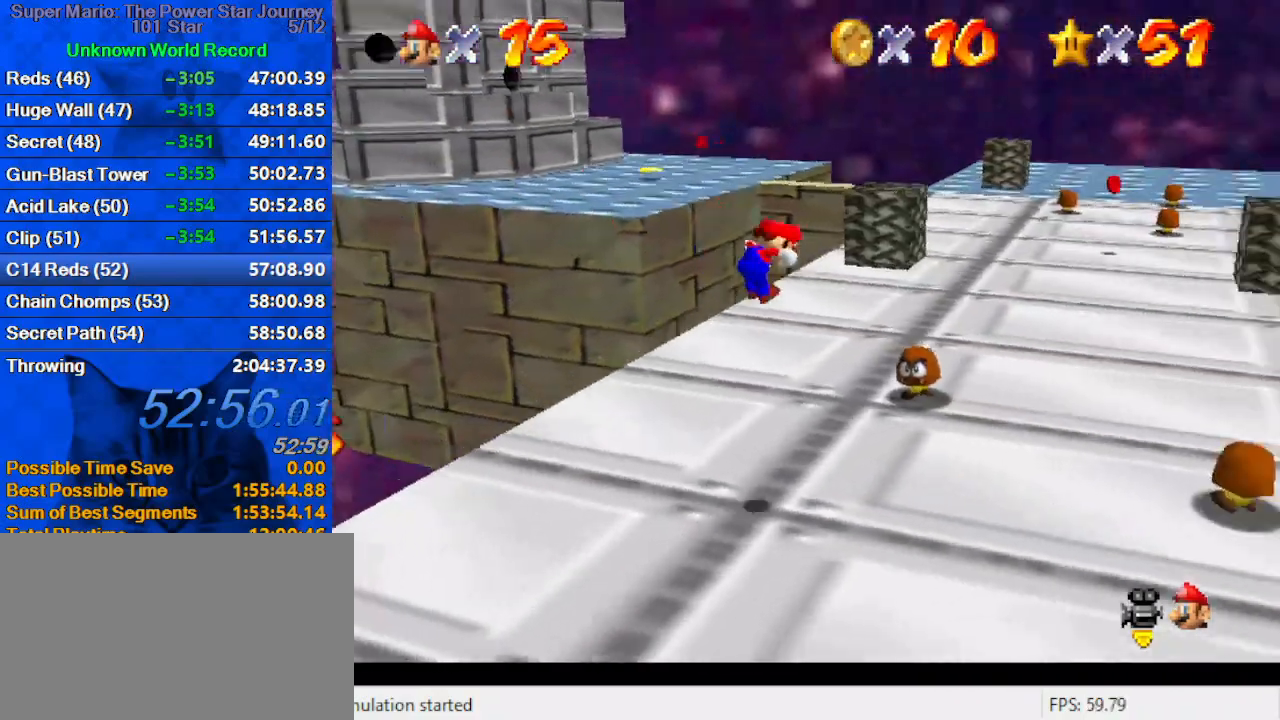
{"keys": ["d", "up"], "events": [[67, "ctrl", "down"], [234, "ctrl", "up"], [267, "shift", "down"], [300, "ctrl", "down"], [367, "right", "up"], [467, "ctrl", "up"], [467, "shift", "up"], [500, "d", "down"]]}
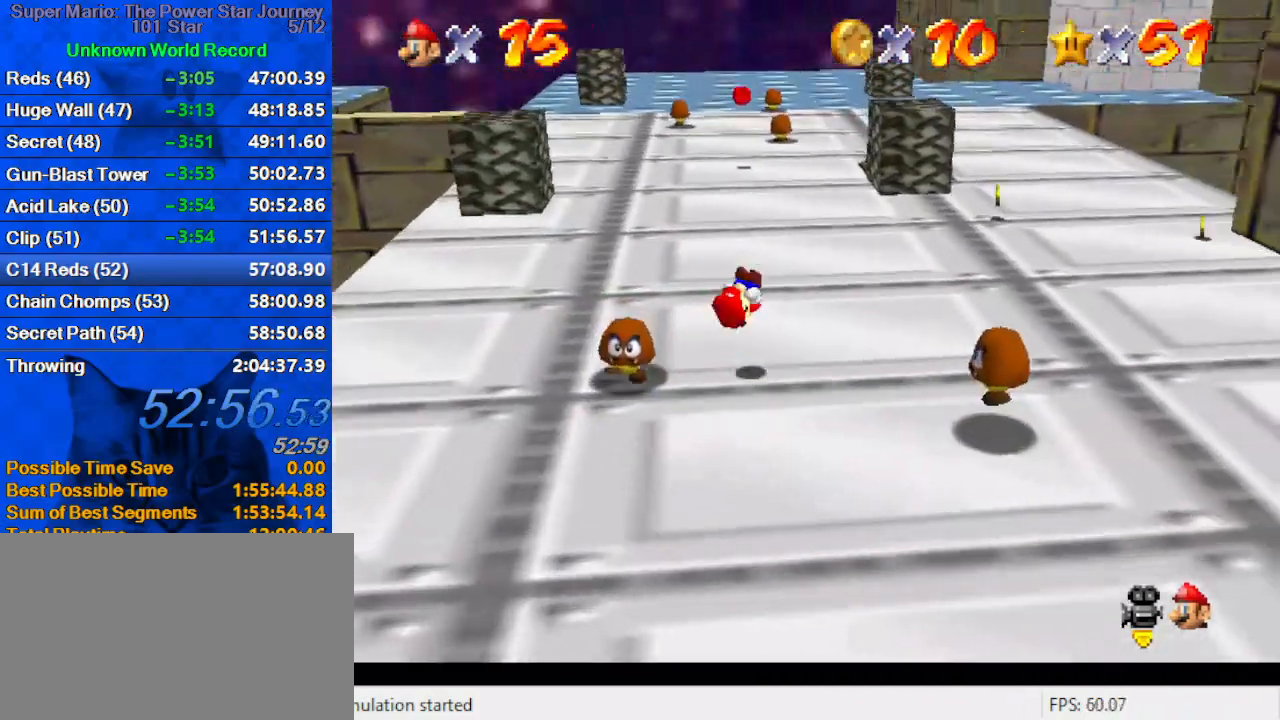
{"keys": ["ctrl", "up"], "events": [[100, "d", "up"], [134, "d", "down"], [200, "left", "down"], [267, "d", "up"], [334, "left", "up"], [467, "ctrl", "down"]]}
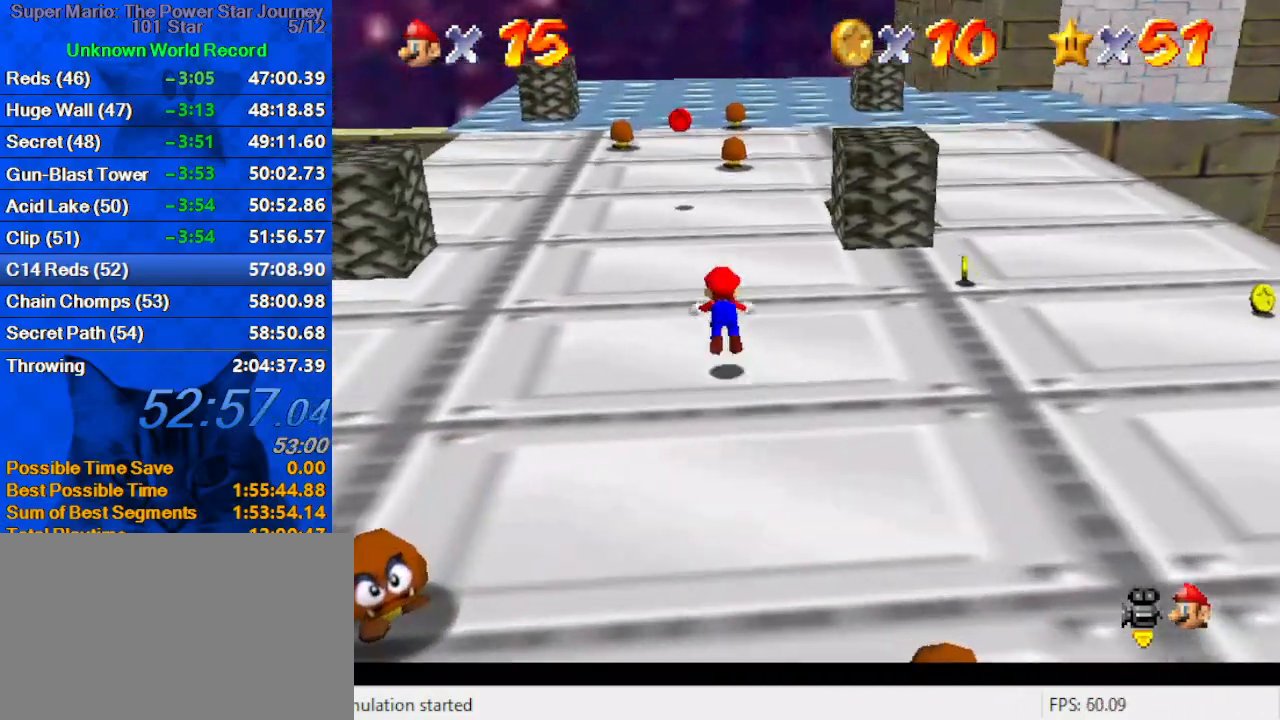
{"keys": ["d", "down"], "events": [[67, "ctrl", "up"], [234, "up", "up"], [300, "down", "down"], [334, "shift", "down"], [400, "d", "down"], [434, "shift", "up"]]}
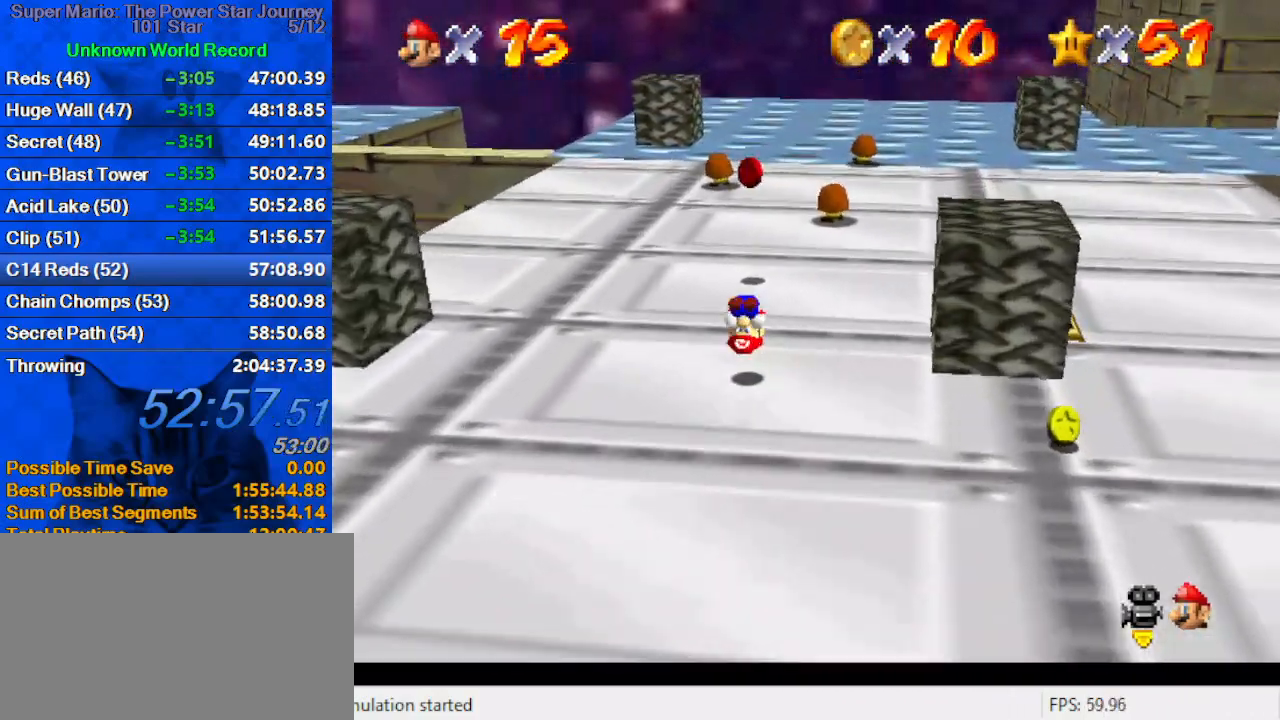
{"keys": ["shift", "up"], "events": [[34, "d", "up"], [67, "down", "up"], [67, "right", "down"], [234, "up", "down"], [267, "right", "up"], [467, "shift", "down"]]}
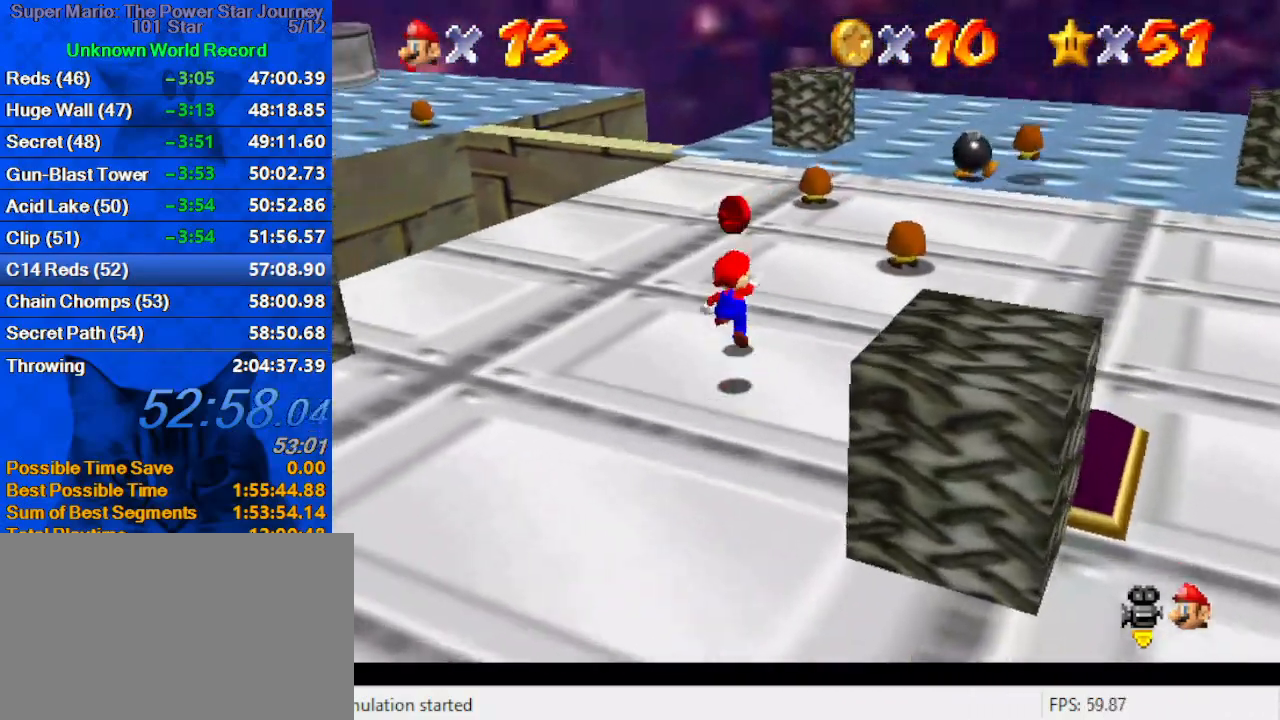
{"keys": ["ctrl", "up"], "events": [[100, "shift", "up"], [134, "d", "down"], [200, "d", "up"], [434, "ctrl", "down"]]}
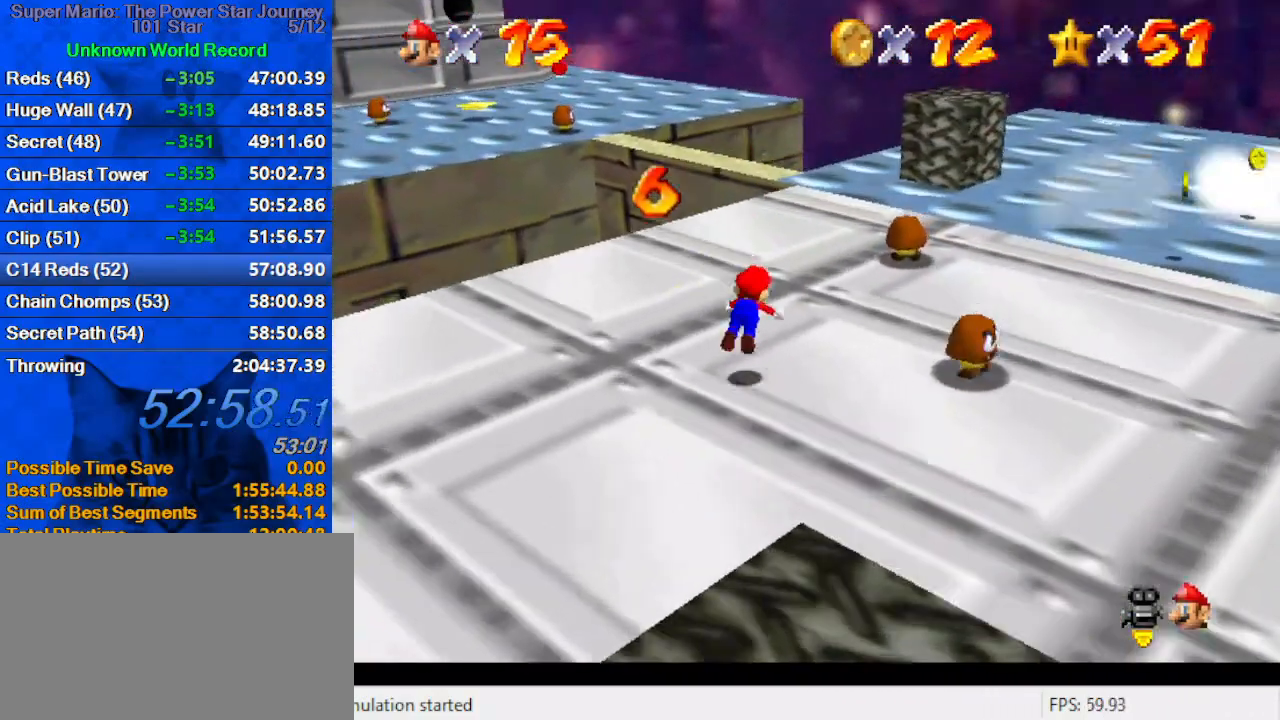
{"keys": ["d", "up"], "events": [[67, "ctrl", "up"], [100, "shift", "down"], [167, "ctrl", "down"], [234, "ctrl", "up"], [234, "shift", "up"], [400, "d", "down"]]}
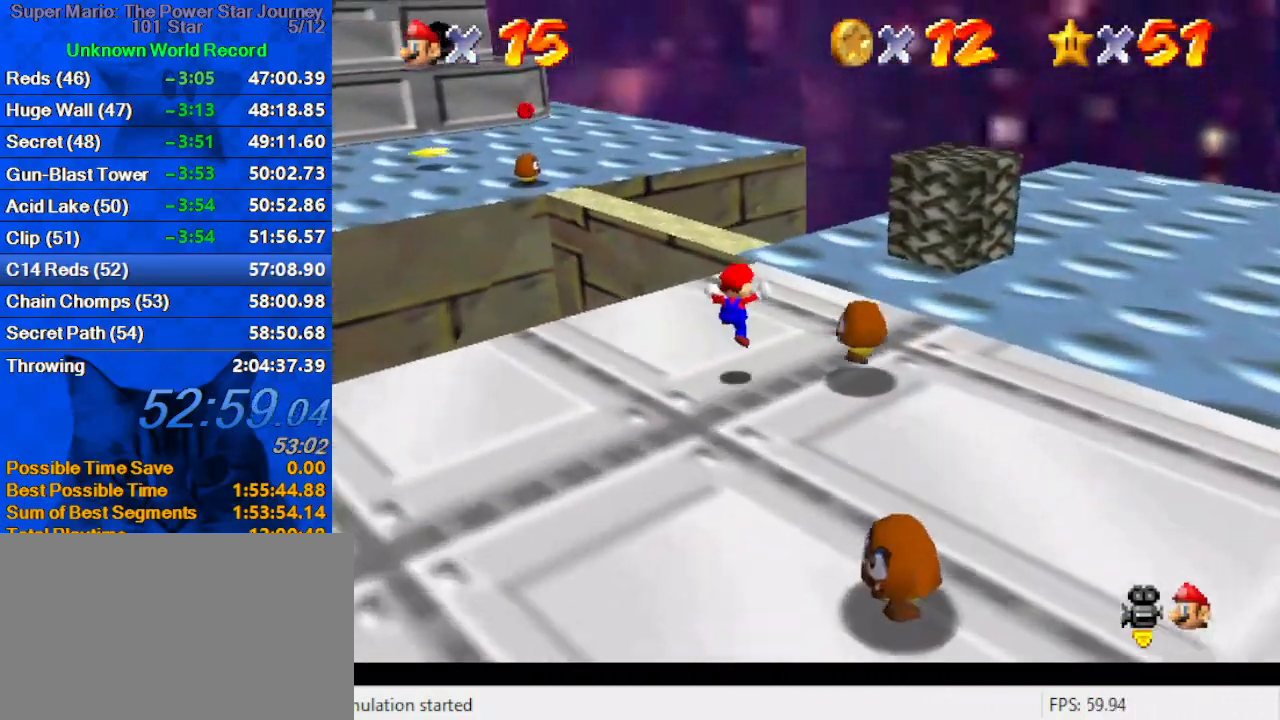
{"keys": ["up"], "events": [[34, "d", "up"], [34, "right", "down"], [67, "d", "down"], [200, "d", "up"], [400, "right", "up"]]}
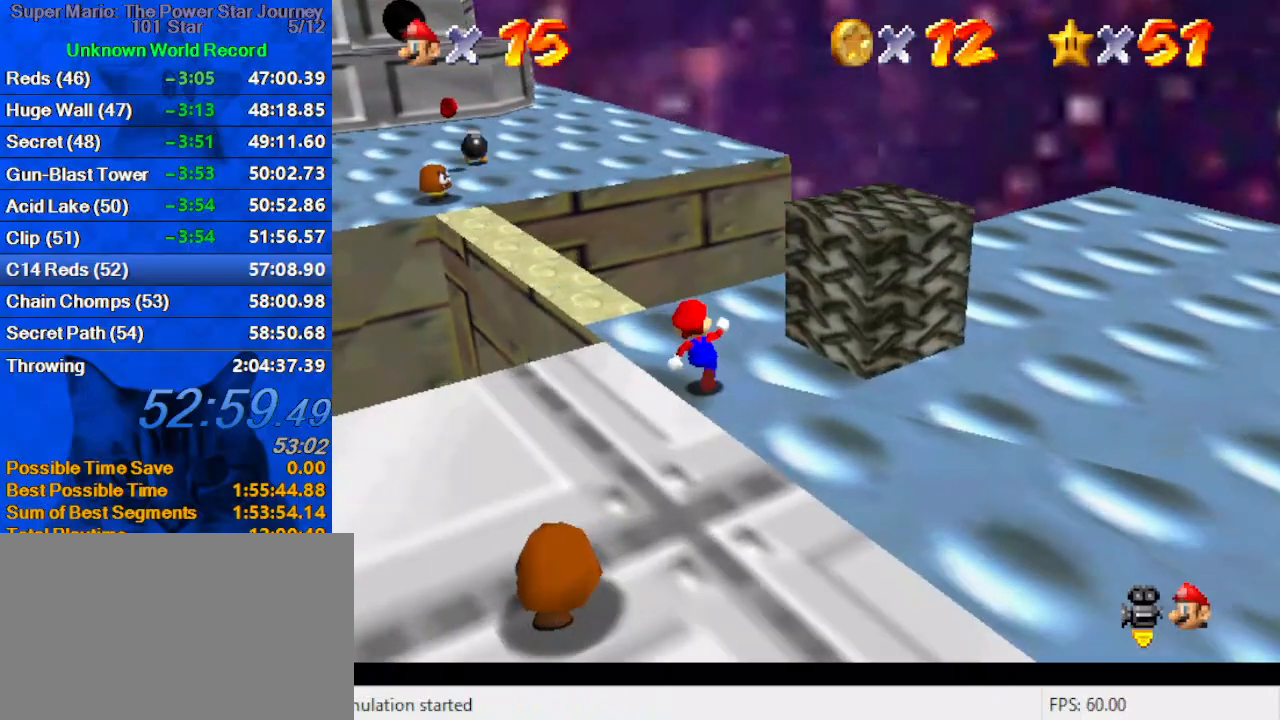
{"keys": ["up"], "events": [[34, "left", "down"], [134, "left", "up"], [134, "y", "down"], [167, "shift", "down"], [334, "right", "down"], [367, "y", "up"], [400, "right", "up"], [400, "shift", "up"]]}
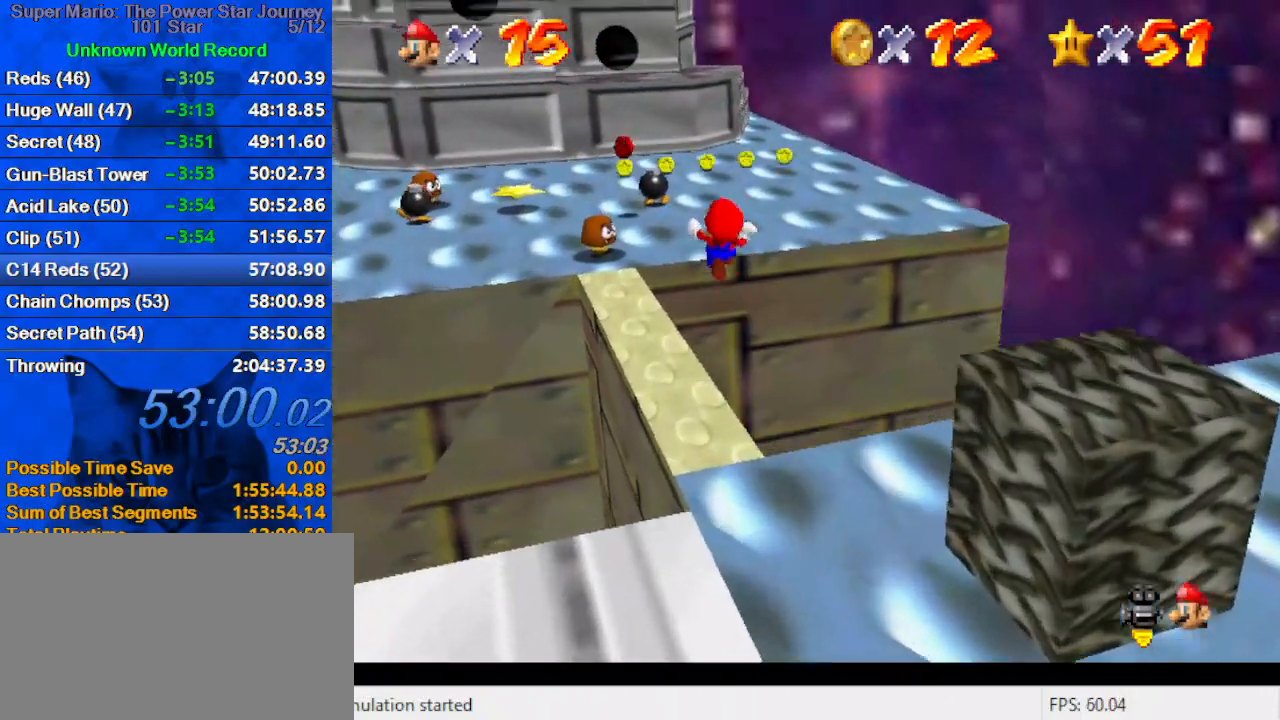
{"keys": ["down"], "events": [[67, "d", "down"], [67, "right", "down"], [200, "d", "up"], [234, "right", "up"], [334, "up", "up"], [434, "down", "down"]]}
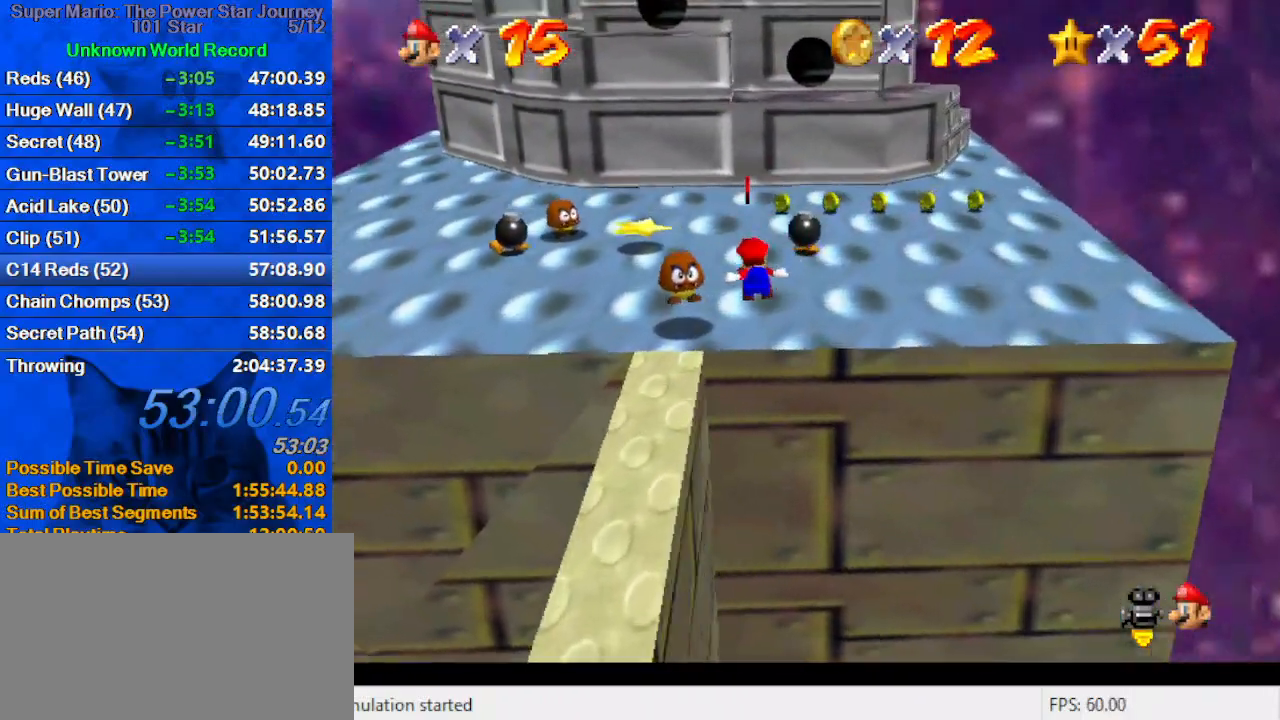
{"keys": ["left", "shift", "up"], "events": [[100, "down", "up"], [267, "up", "down"], [434, "shift", "down"], [500, "left", "down"]]}
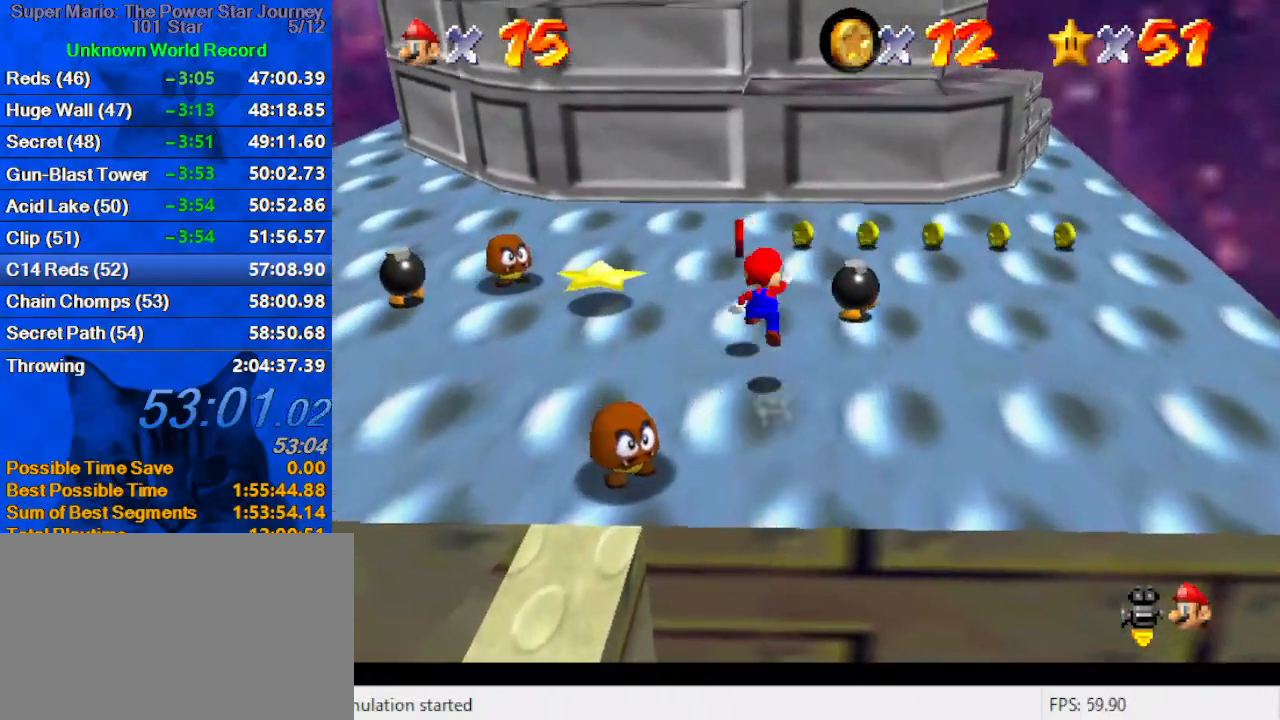
{"keys": ["left", "up"], "events": [[34, "shift", "up"], [67, "up", "up"], [134, "d", "down"], [234, "d", "up"], [267, "up", "down"], [300, "d", "down"], [400, "d", "up"]]}
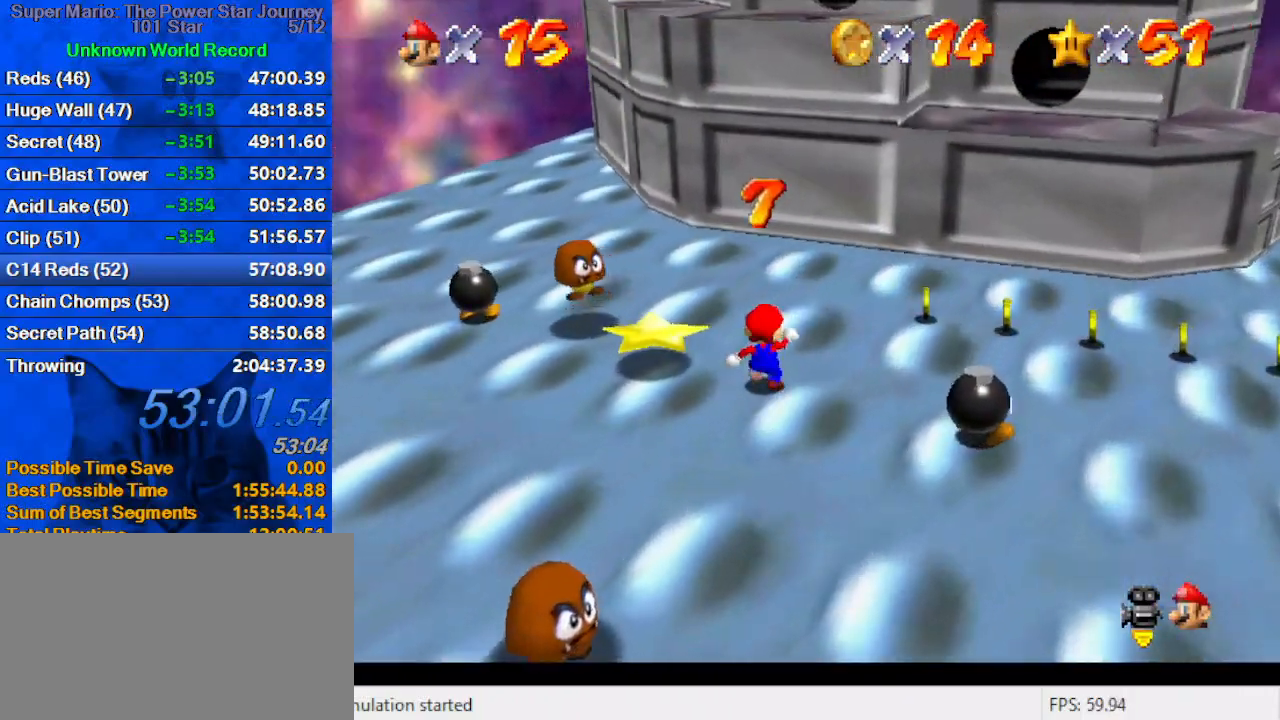
{"keys": ["right", "up"], "events": [[34, "left", "up"], [34, "shift", "down"], [134, "left", "down"], [134, "shift", "up"], [200, "d", "down"], [267, "d", "up"], [267, "left", "up"], [334, "d", "down"], [434, "right", "down"], [467, "d", "up"]]}
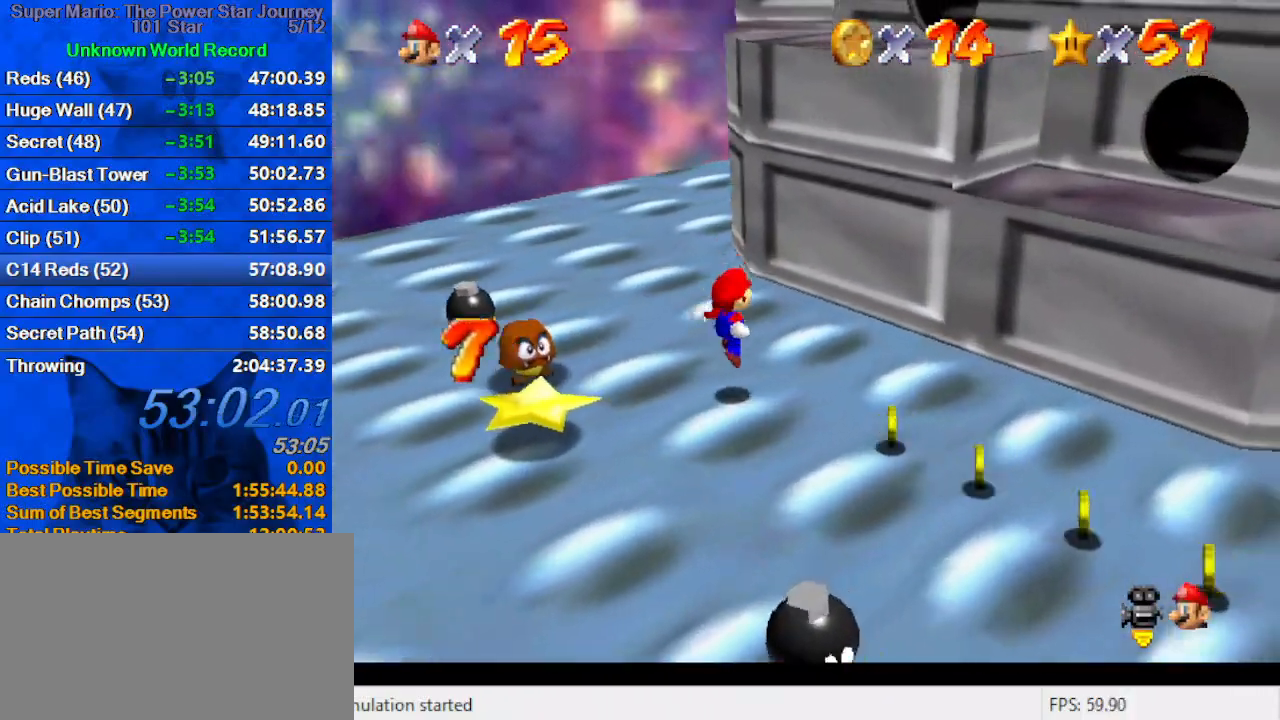
{"keys": ["right", "shift", "up"], "events": [[67, "right", "up"], [167, "left", "down"], [167, "shift", "down"], [200, "up", "up"], [400, "d", "down"], [400, "left", "up"], [400, "right", "down"], [400, "up", "down"], [434, "d", "up"]]}
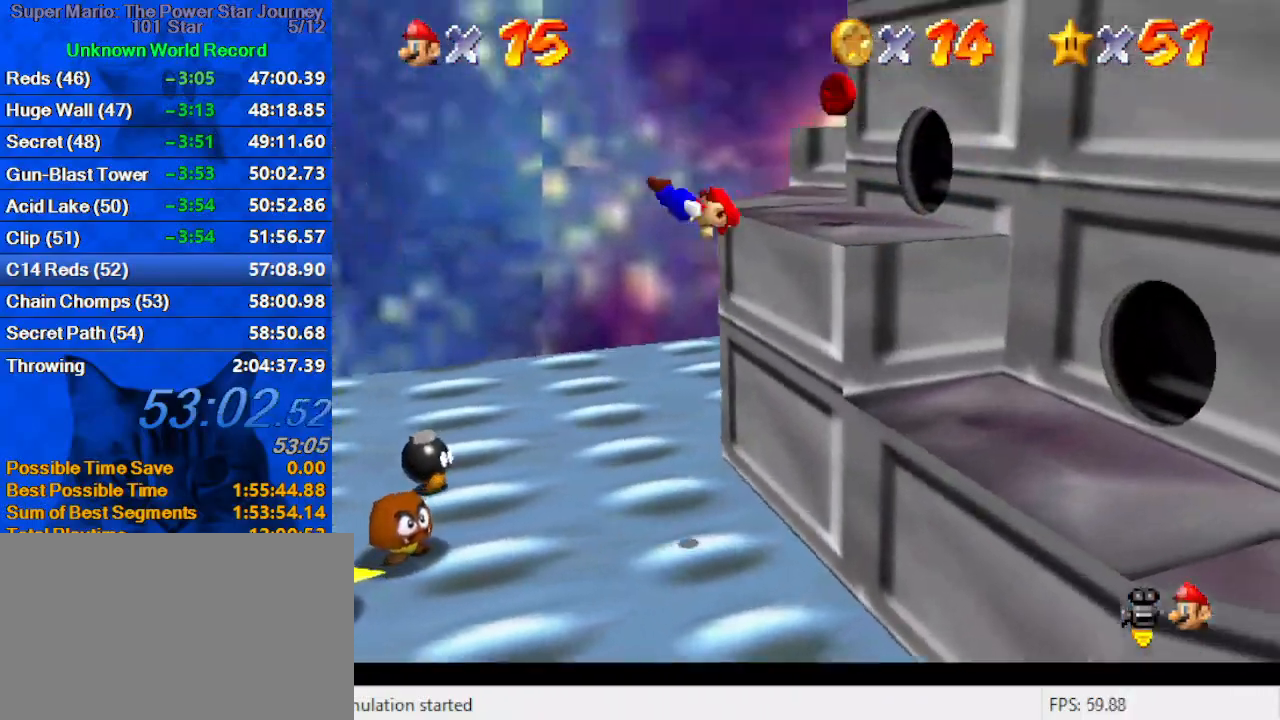
{"keys": ["left", "right", "up"], "events": [[34, "d", "down"], [134, "shift", "up"], [200, "d", "up"], [500, "left", "down"]]}